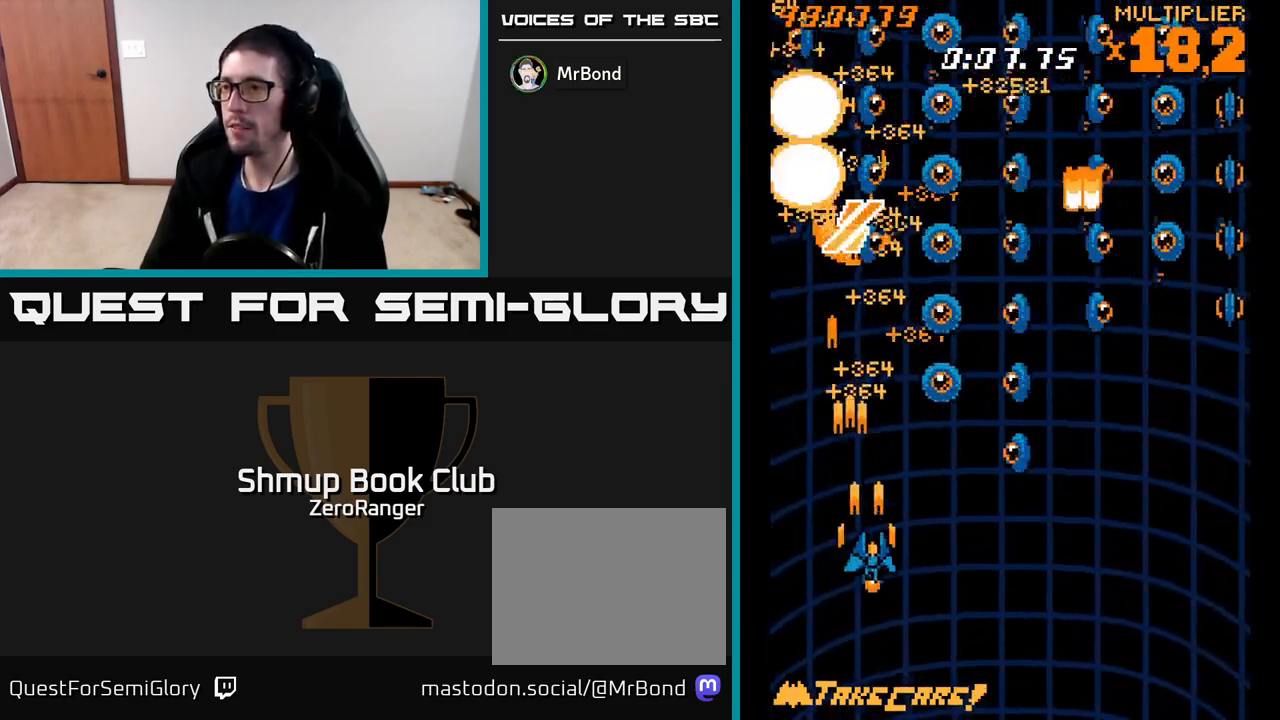
Gameplay with a controller (Xbox layout); each line is a JSON object with the inputs held at the frame after it. "events" lists button and stick changes between this image and that frame as [ms after this image, input, new state], when the widget could be followed in between. Not read: right_stick.
{"buttons": ["A", "DPAD_UP", "DPAD_LEFT"], "left_stick": "center"}
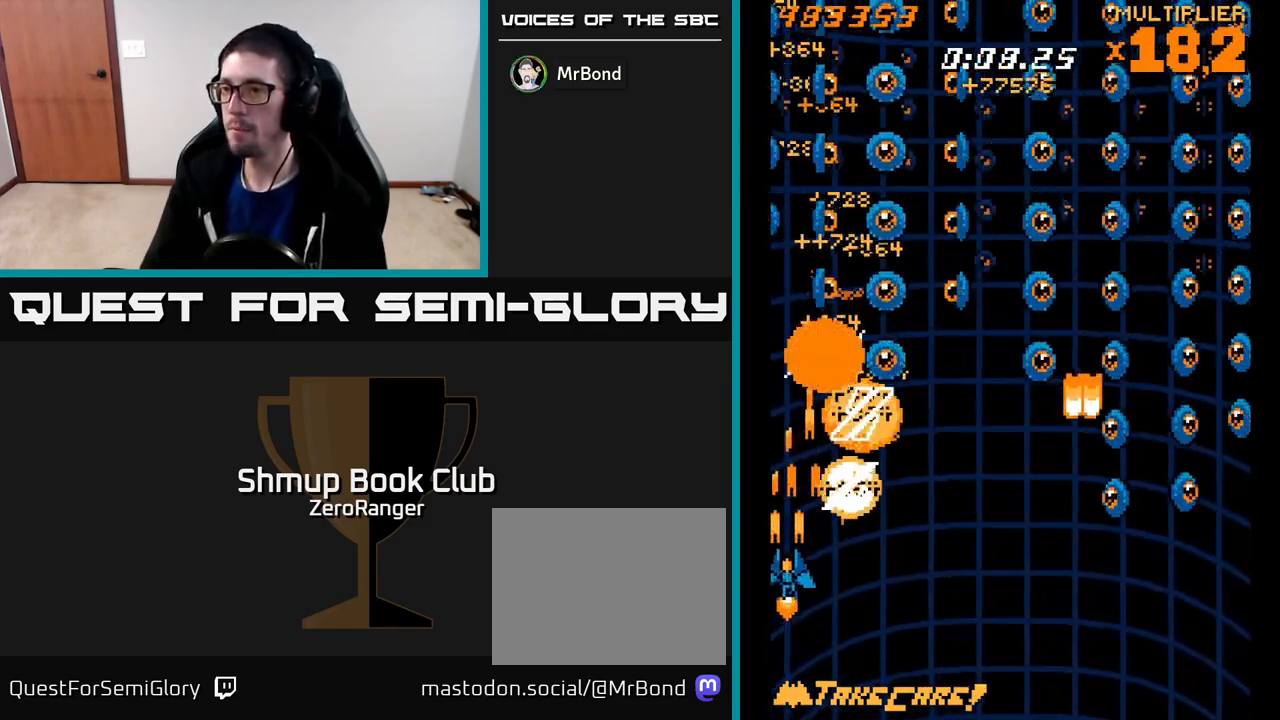
{"buttons": ["A", "DPAD_DOWN", "DPAD_RIGHT"], "left_stick": "center", "events": [[17, "DPAD_LEFT", "up"], [50, "DPAD_RIGHT", "down"], [117, "DPAD_UP", "up"], [200, "DPAD_RIGHT", "up"], [250, "DPAD_DOWN", "down"], [283, "DPAD_LEFT", "down"], [333, "DPAD_LEFT", "up"], [383, "DPAD_RIGHT", "down"]]}
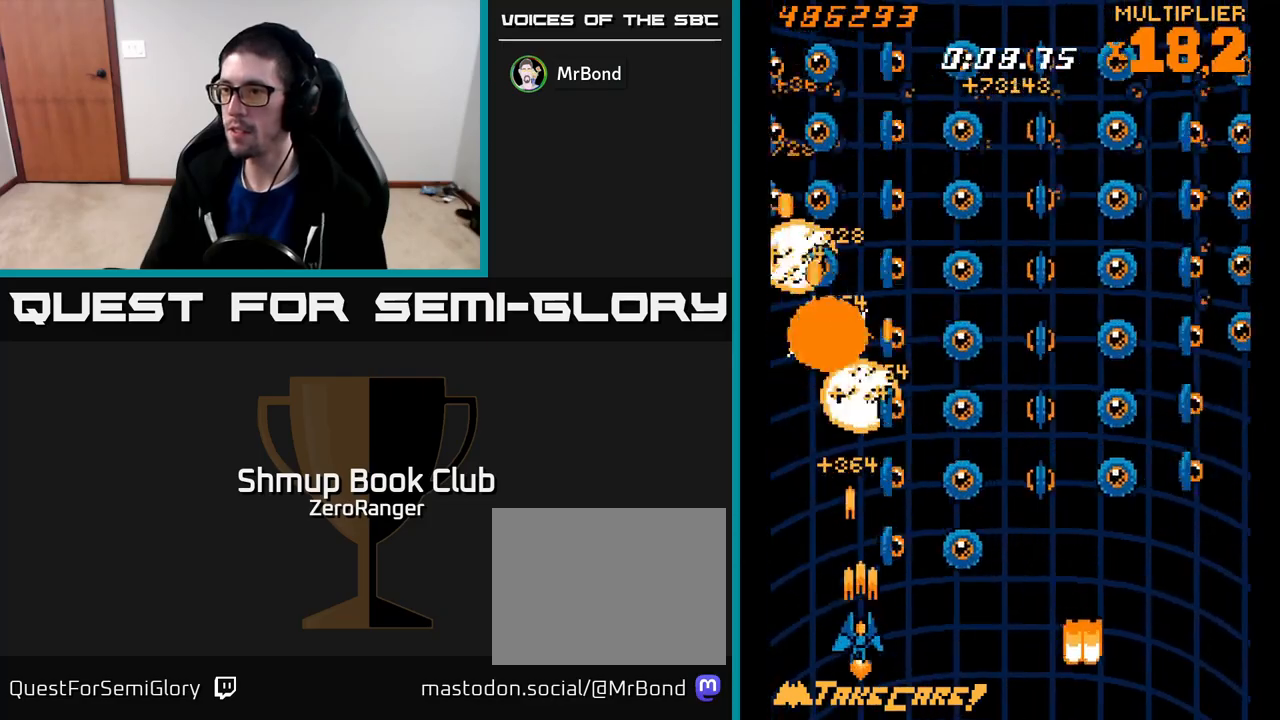
{"buttons": ["A", "DPAD_UP", "DPAD_LEFT"], "left_stick": "center"}
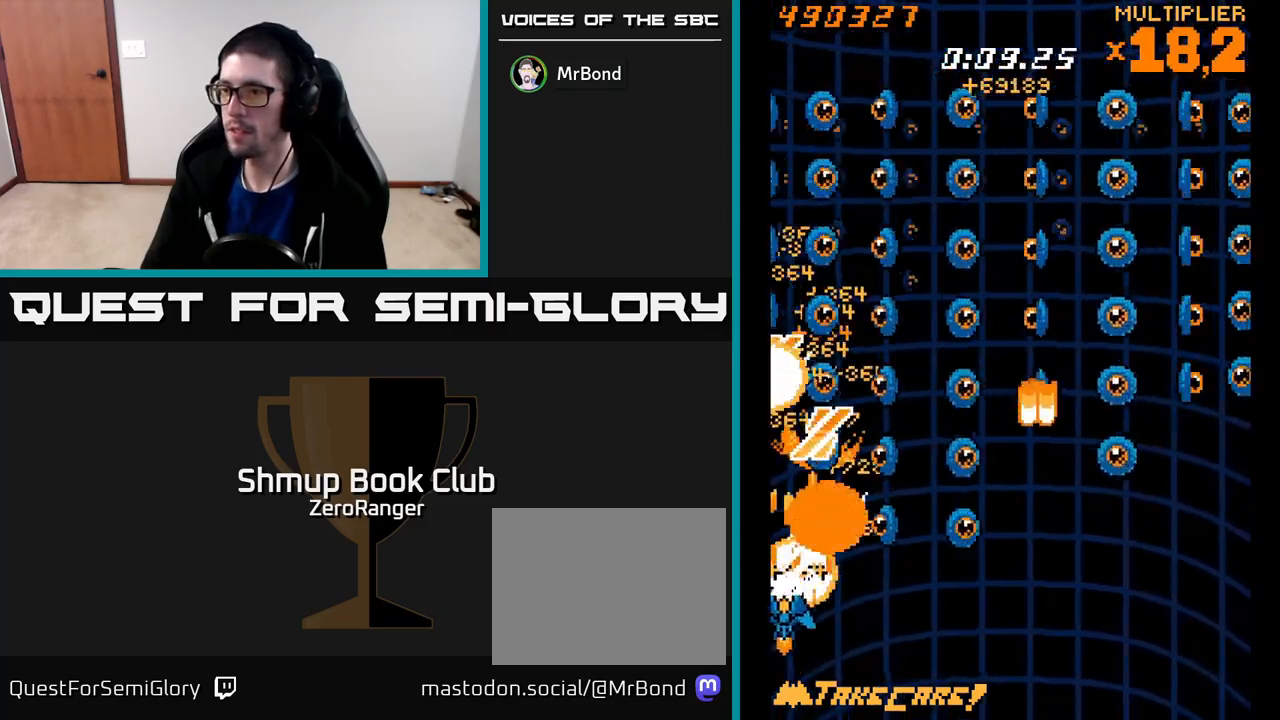
{"buttons": ["A", "DPAD_UP", "DPAD_RIGHT"], "left_stick": "center"}
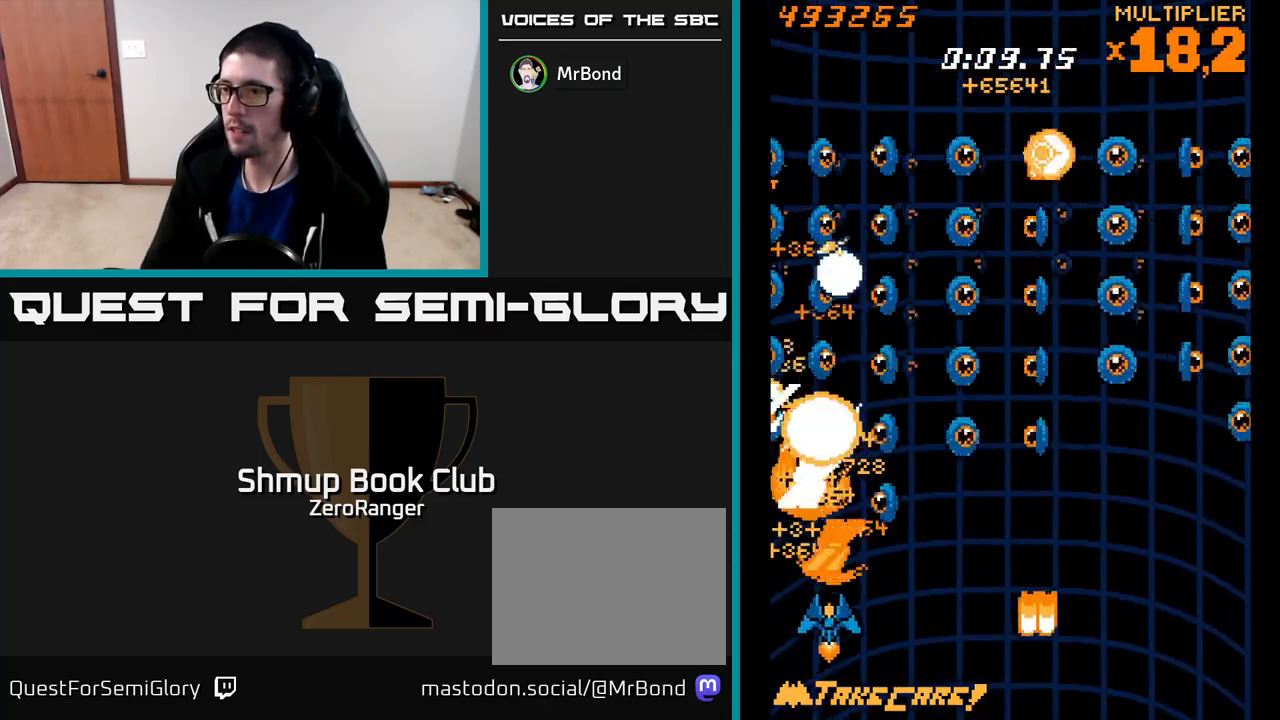
{"buttons": ["A", "DPAD_RIGHT"], "left_stick": "center", "events": [[17, "DPAD_RIGHT", "up"], [83, "DPAD_LEFT", "down"], [117, "DPAD_UP", "up"], [150, "DPAD_LEFT", "up"], [167, "DPAD_DOWN", "down"], [200, "DPAD_RIGHT", "down"], [250, "DPAD_DOWN", "up"]]}
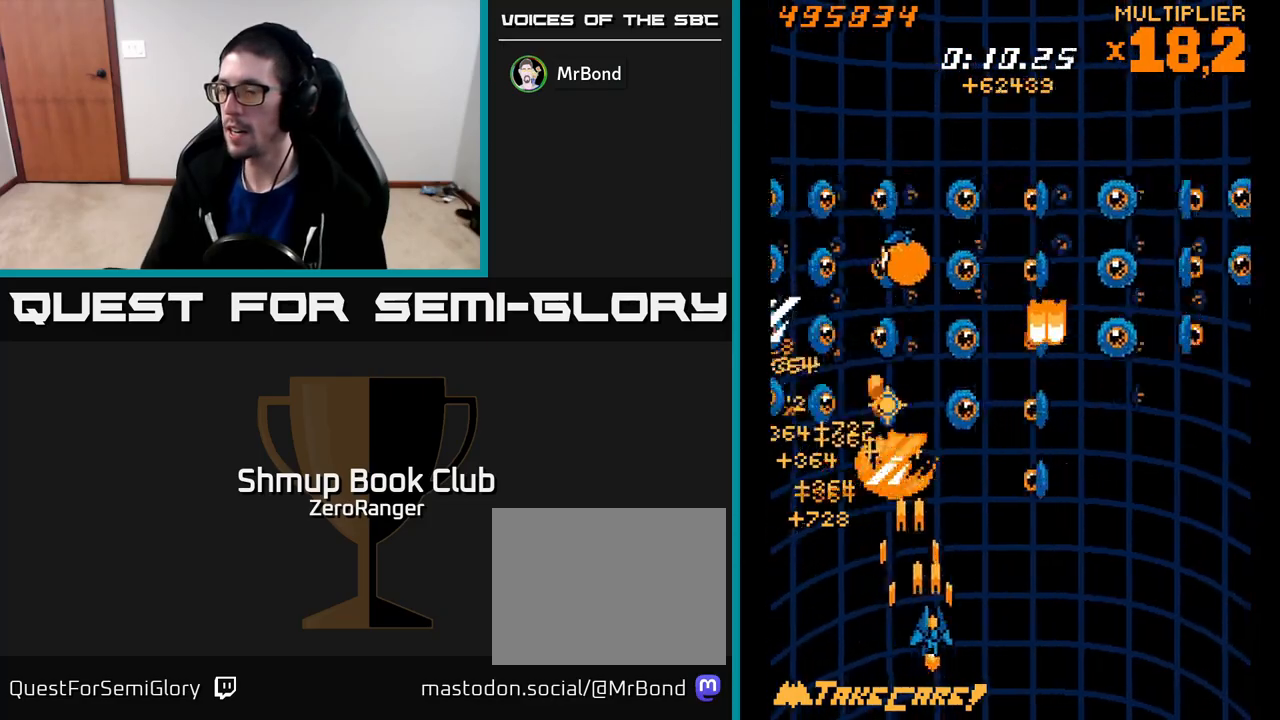
{"buttons": ["A", "DPAD_RIGHT"], "left_stick": "center", "events": [[217, "DPAD_DOWN", "down"], [283, "DPAD_RIGHT", "up"], [333, "DPAD_RIGHT", "down"], [367, "DPAD_DOWN", "up"]]}
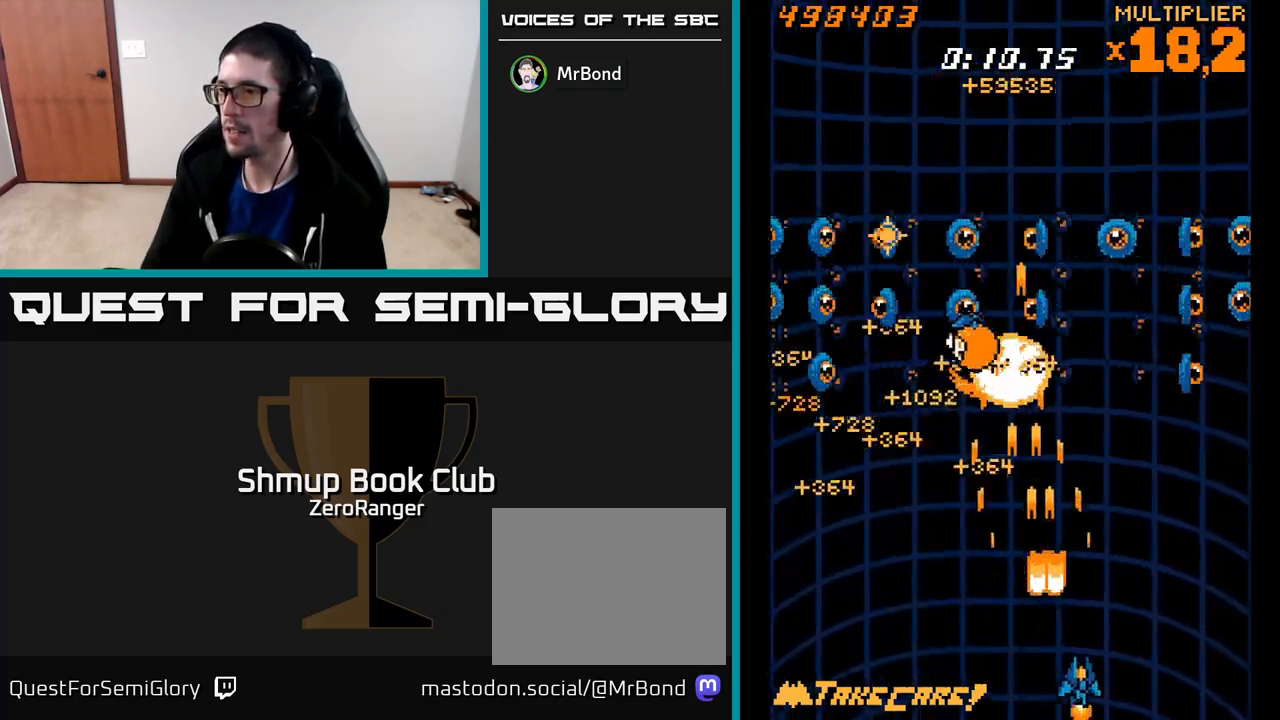
{"buttons": ["A", "DPAD_RIGHT"], "left_stick": "center", "events": [[250, "DPAD_DOWN", "down"], [450, "DPAD_DOWN", "up"]]}
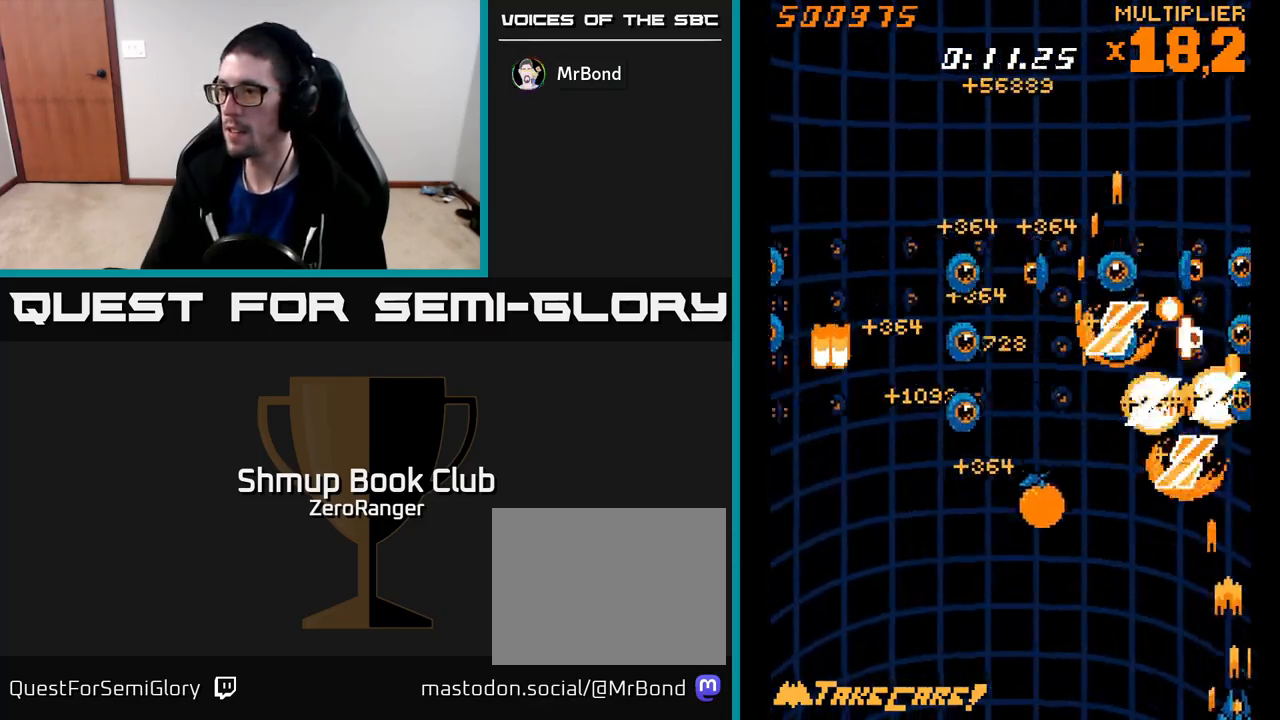
{"buttons": ["A"], "left_stick": "center", "events": [[150, "DPAD_RIGHT", "up"]]}
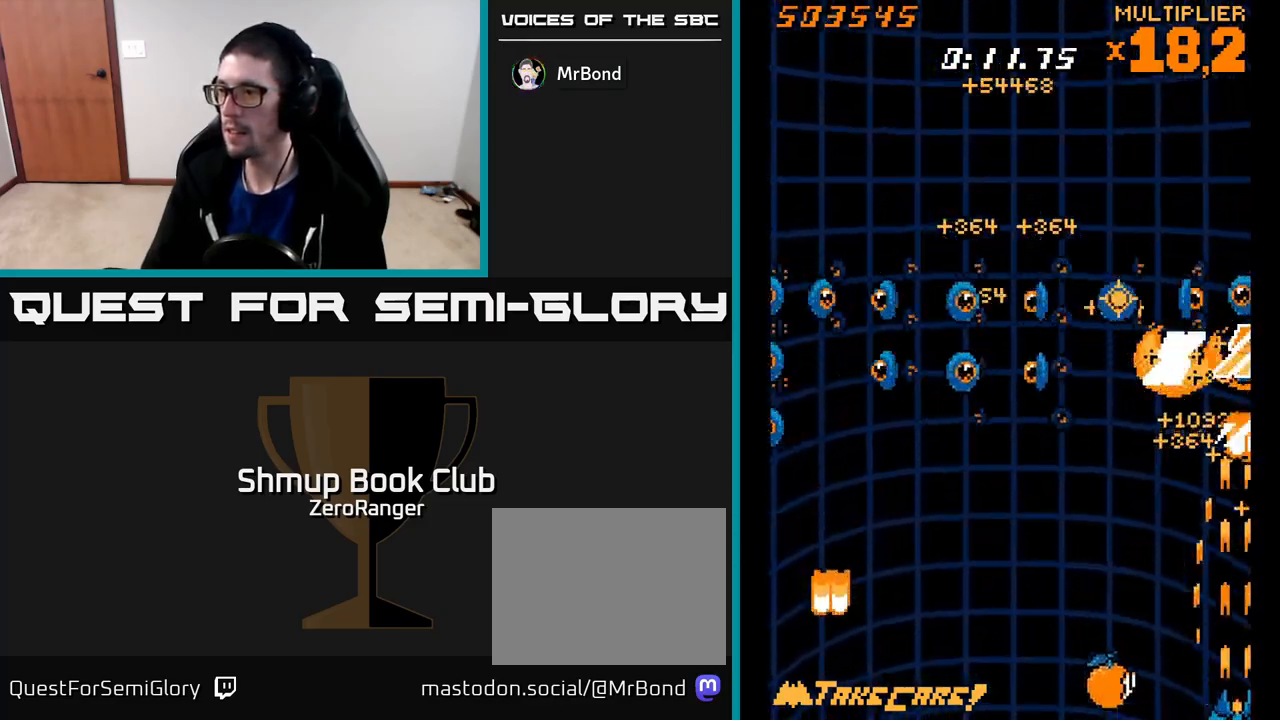
{"buttons": ["A", "DPAD_UP", "DPAD_LEFT"], "left_stick": "center", "events": [[350, "DPAD_LEFT", "down"], [467, "DPAD_UP", "down"]]}
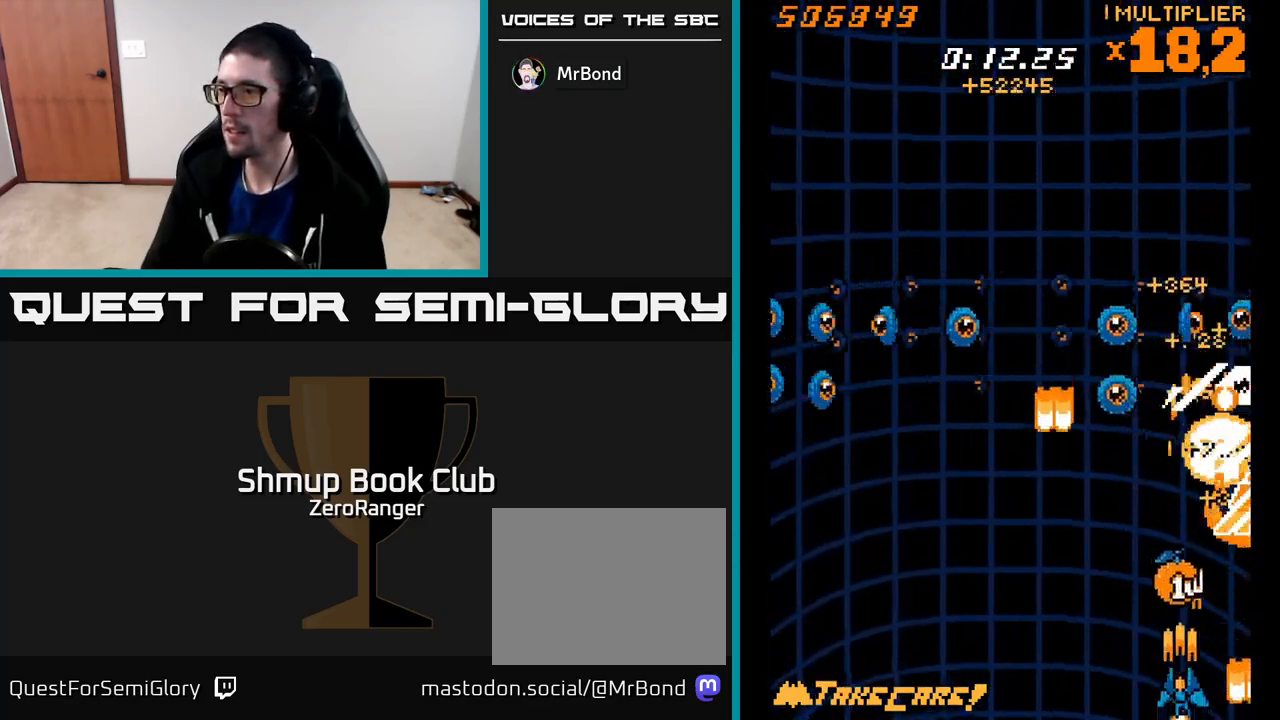
{"buttons": ["A", "DPAD_DOWN"], "left_stick": "center", "events": [[33, "DPAD_LEFT", "up"], [117, "DPAD_RIGHT", "down"], [300, "DPAD_RIGHT", "up"], [333, "DPAD_UP", "up"], [350, "DPAD_DOWN", "down"]]}
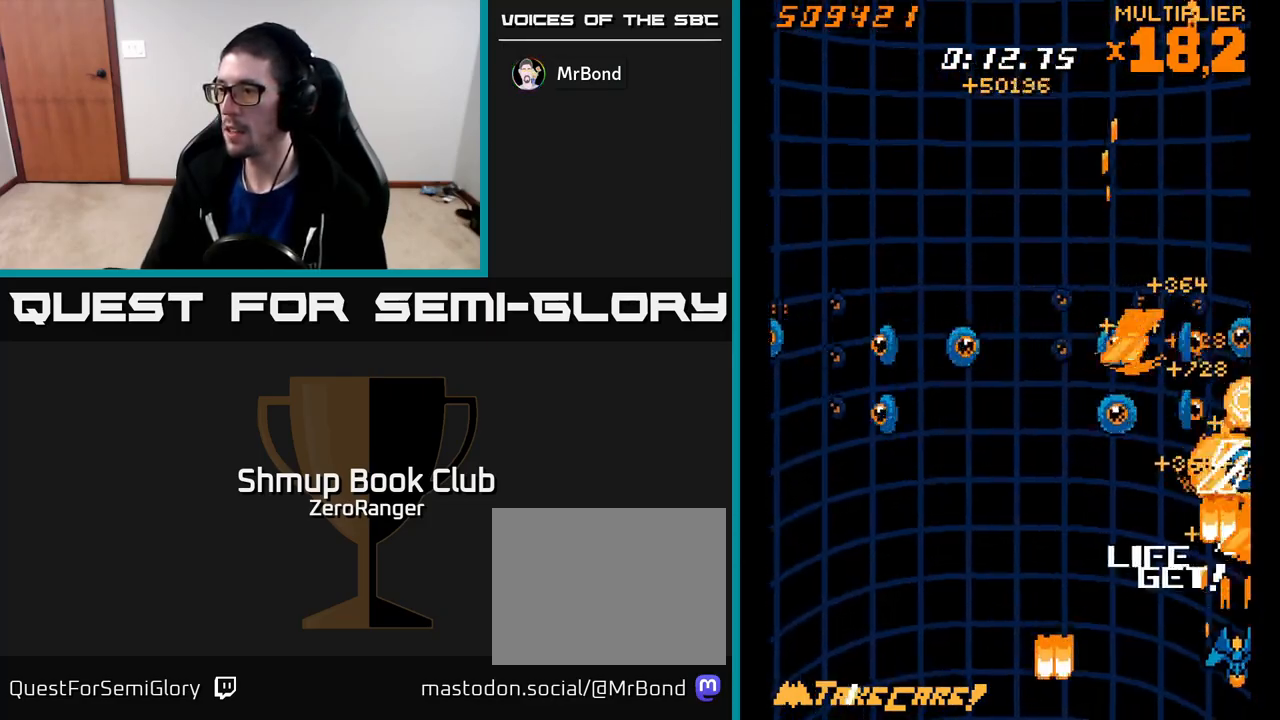
{"buttons": ["A", "DPAD_LEFT"], "left_stick": "center", "events": [[217, "DPAD_LEFT", "down"], [283, "DPAD_DOWN", "up"]]}
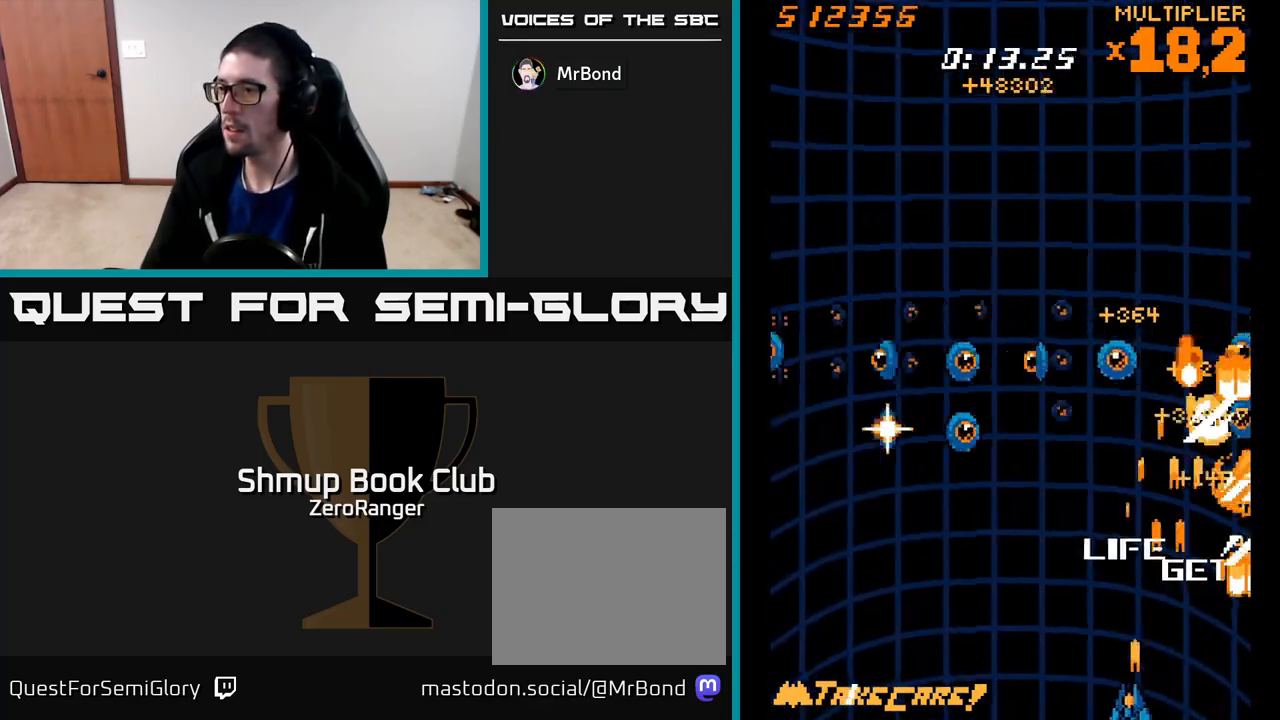
{"buttons": ["A", "DPAD_DOWN"], "left_stick": "center"}
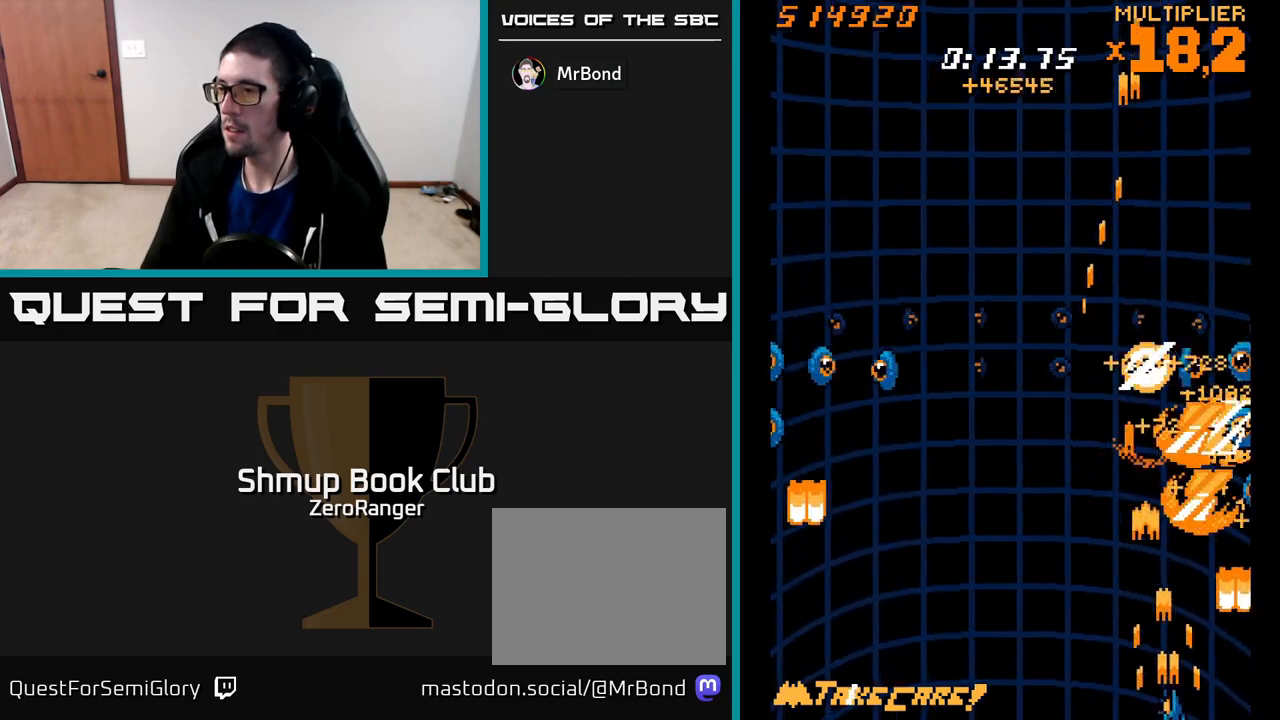
{"buttons": ["A", "DPAD_LEFT"], "left_stick": "center"}
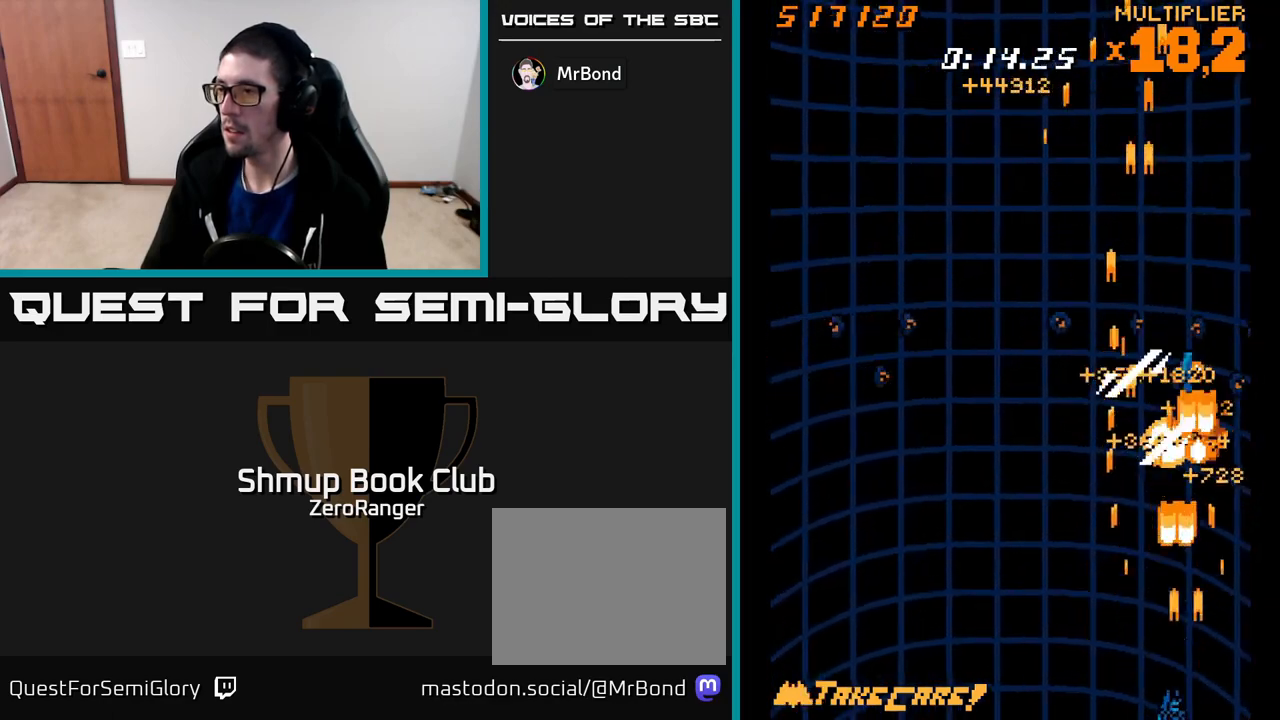
{"buttons": ["A", "DPAD_UP"], "left_stick": "center", "events": [[117, "DPAD_DOWN", "down"], [117, "DPAD_LEFT", "up"], [133, "DPAD_RIGHT", "down"], [217, "DPAD_DOWN", "up"], [217, "DPAD_RIGHT", "up"], [250, "DPAD_LEFT", "down"], [467, "DPAD_UP", "down"], [483, "DPAD_LEFT", "up"]]}
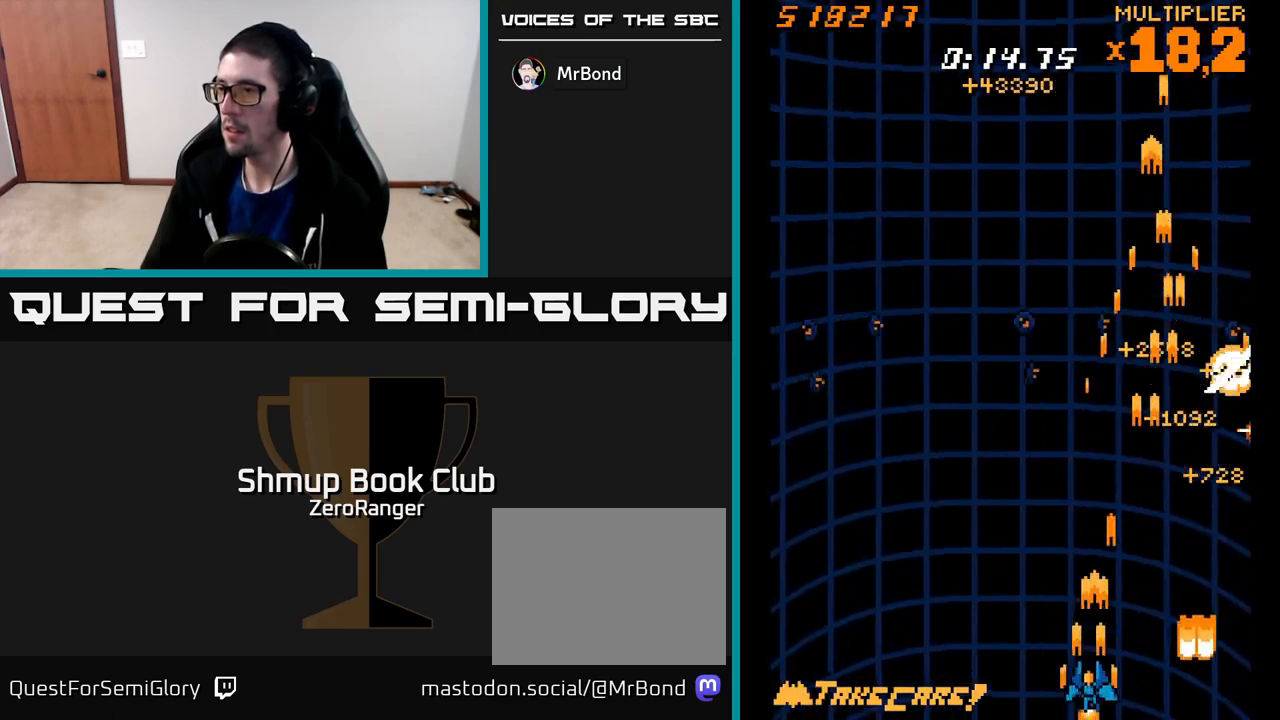
{"buttons": ["A", "DPAD_RIGHT"], "left_stick": "center", "events": [[67, "DPAD_RIGHT", "down"], [133, "DPAD_UP", "up"], [317, "DPAD_DOWN", "down"], [433, "DPAD_DOWN", "up"]]}
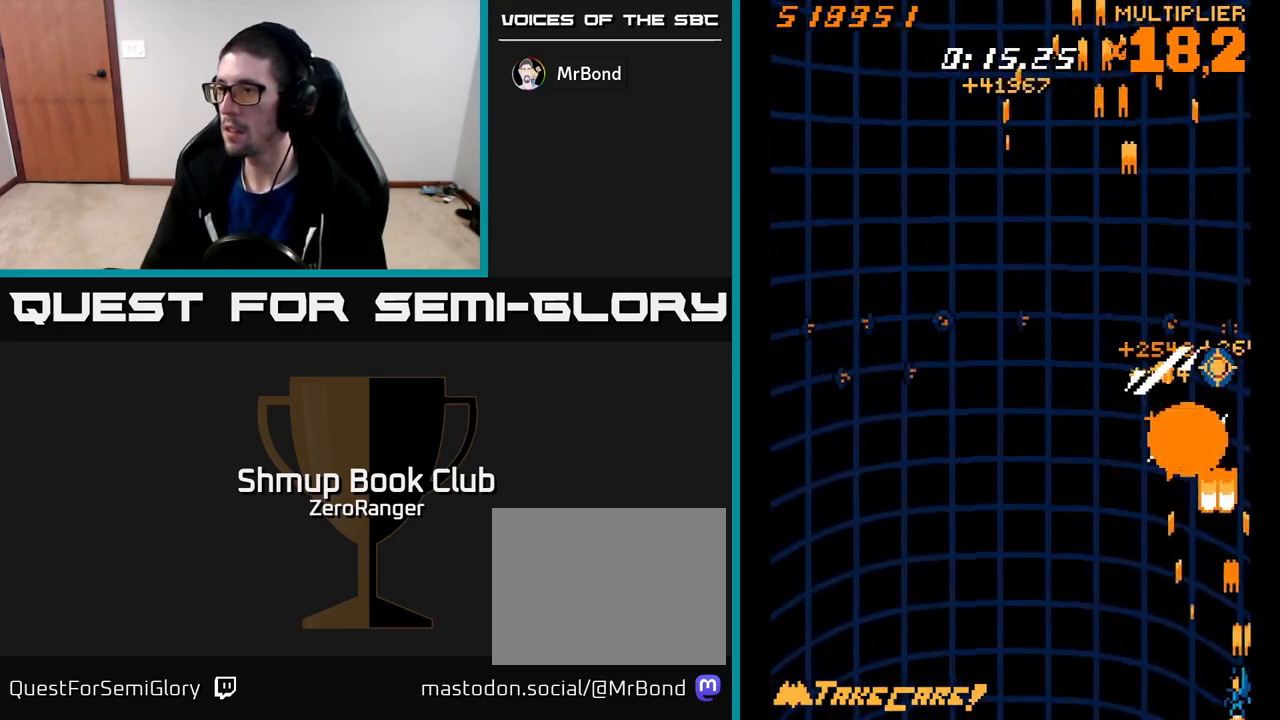
{"buttons": ["A", "DPAD_LEFT"], "left_stick": "center", "events": [[233, "DPAD_RIGHT", "up"], [267, "DPAD_DOWN", "down"], [267, "DPAD_LEFT", "down"], [467, "DPAD_DOWN", "up"]]}
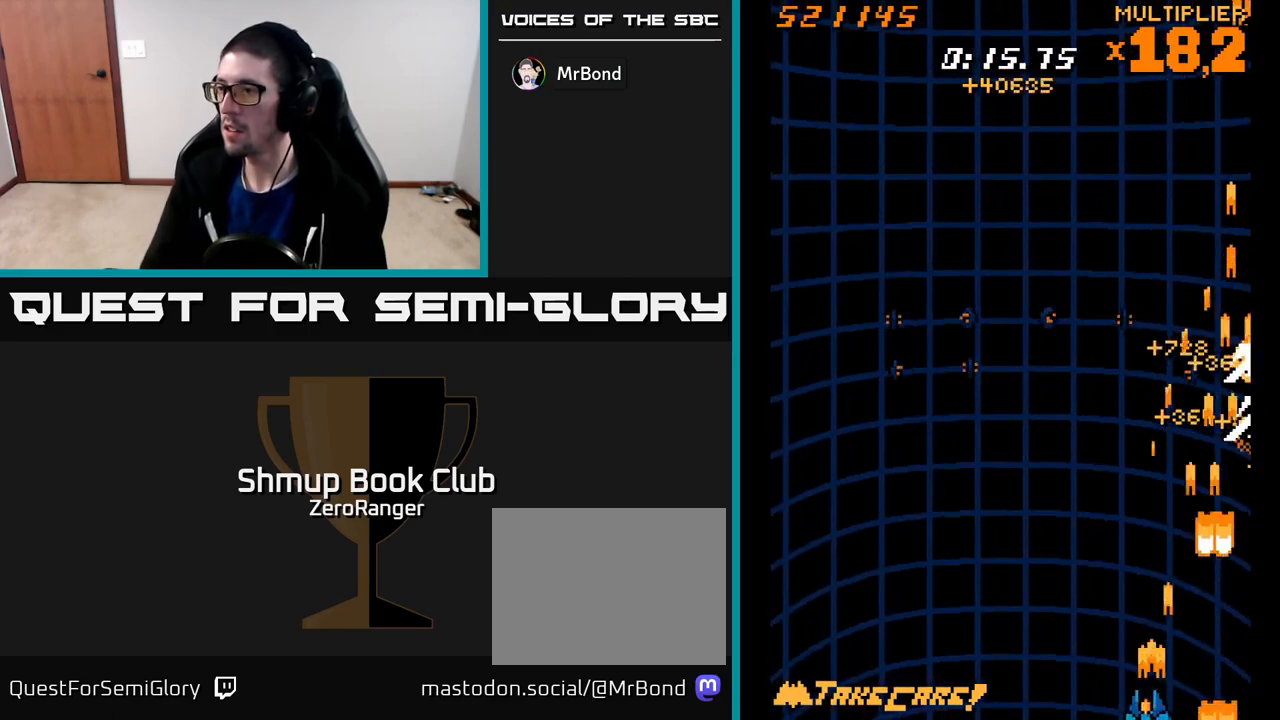
{"buttons": ["L2", "DPAD_UP", "DPAD_RIGHT"], "left_stick": "center", "events": [[100, "DPAD_UP", "down"], [117, "DPAD_LEFT", "up"], [300, "DPAD_RIGHT", "down"], [333, "L2", "down"], [350, "A", "up"]]}
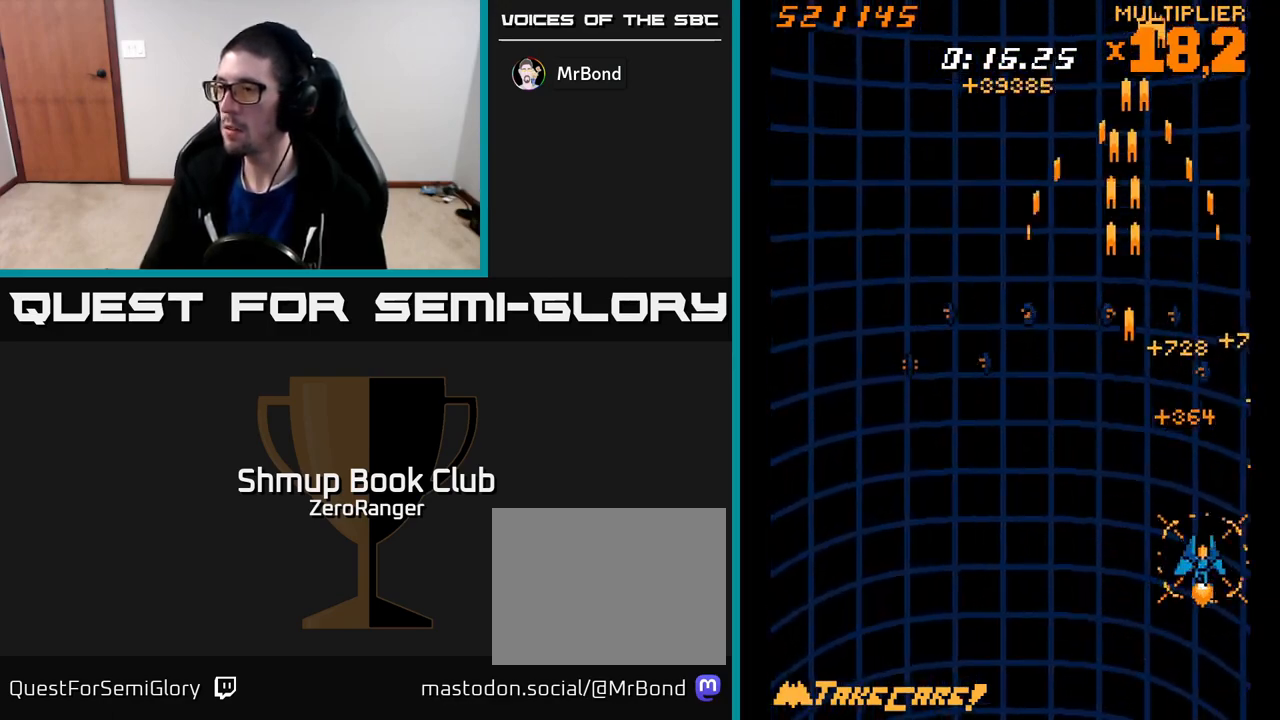
{"buttons": ["L2", "DPAD_UP", "DPAD_LEFT"], "left_stick": "center", "events": [[167, "DPAD_RIGHT", "up"], [267, "DPAD_LEFT", "down"]]}
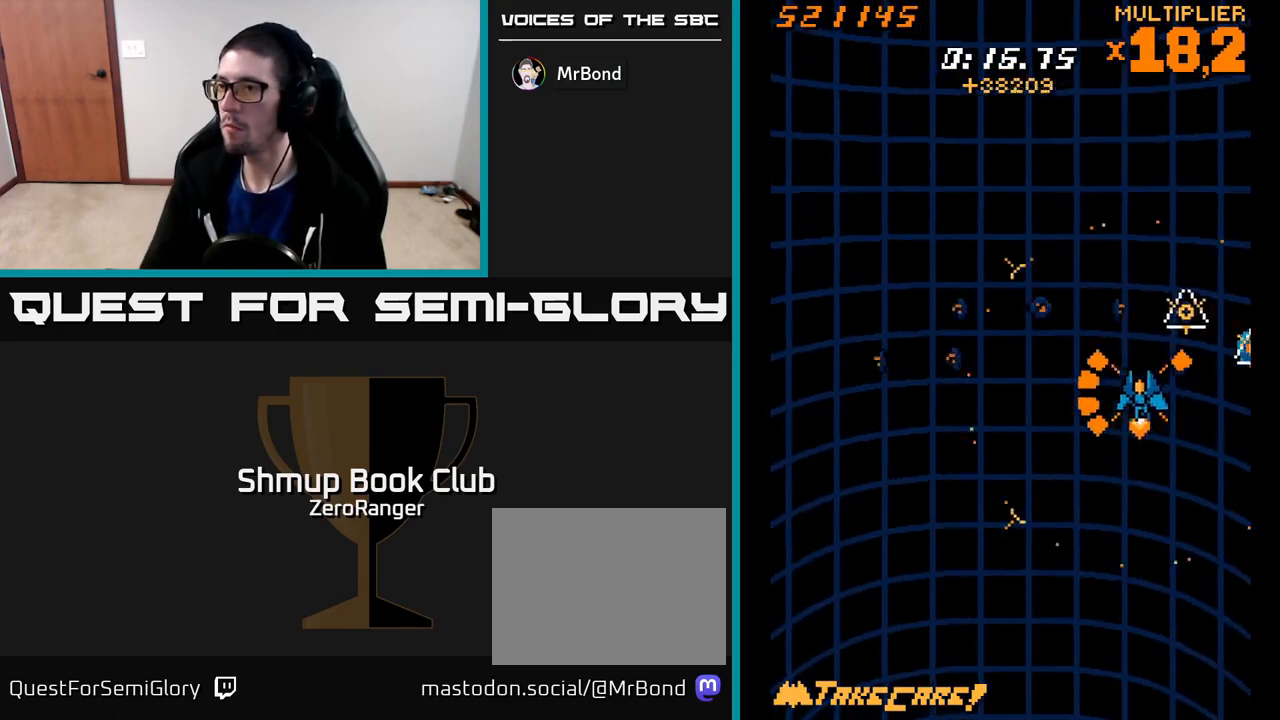
{"buttons": ["L2", "DPAD_LEFT"], "left_stick": "center", "events": [[17, "DPAD_UP", "up"], [367, "L2", "up"], [450, "L2", "down"]]}
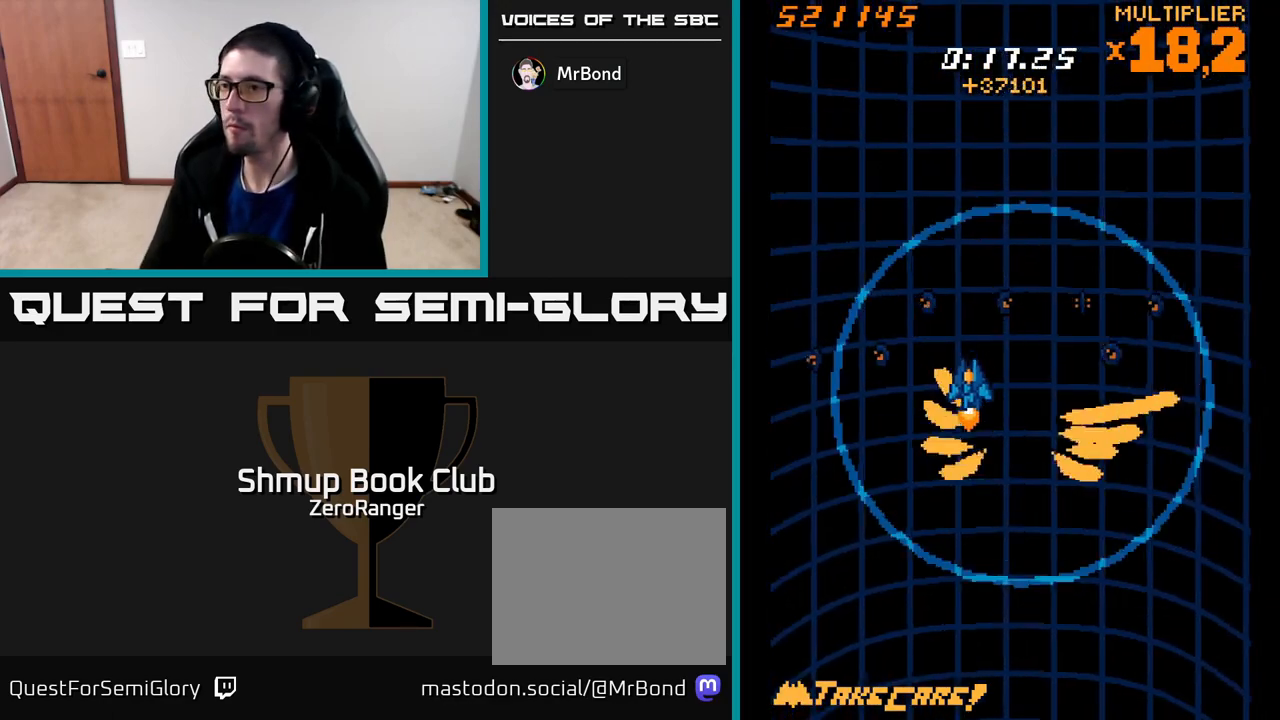
{"buttons": ["L2", "DPAD_LEFT"], "left_stick": "center", "events": [[17, "DPAD_UP", "down"], [83, "DPAD_UP", "up"], [367, "DPAD_DOWN", "down"], [500, "DPAD_DOWN", "up"]]}
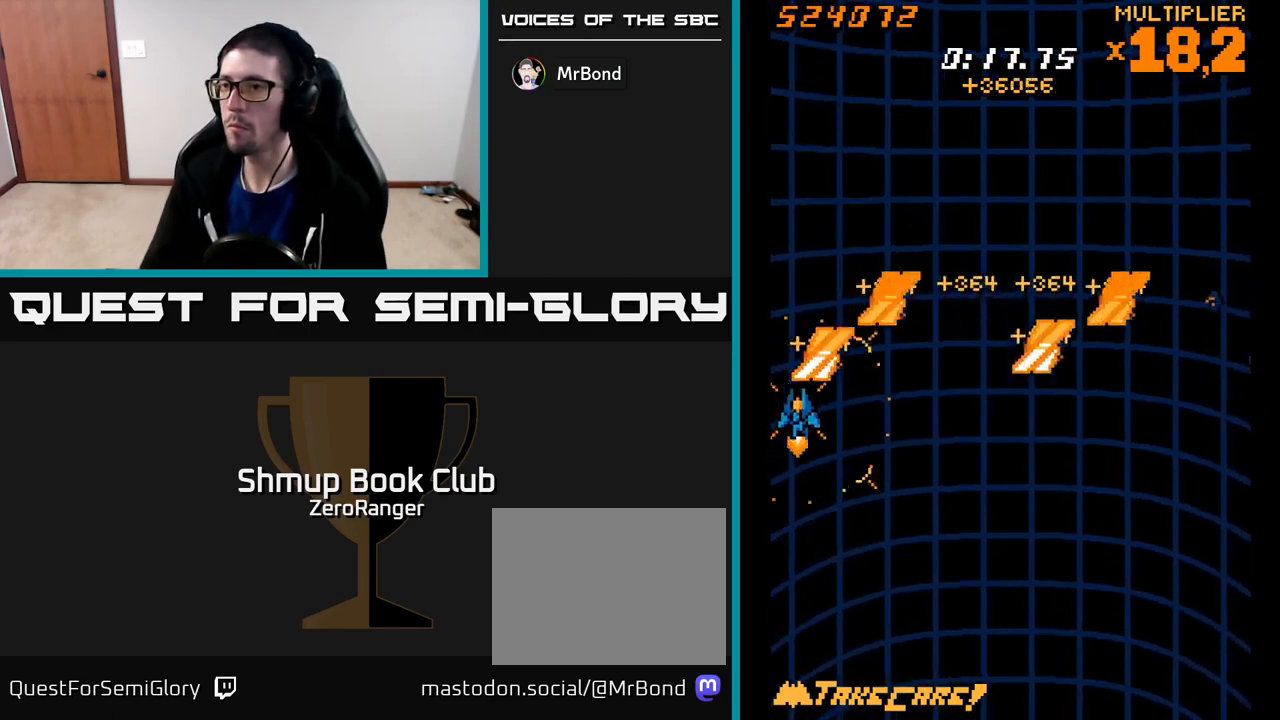
{"buttons": ["L2", "DPAD_RIGHT"], "left_stick": "center", "events": [[67, "DPAD_UP", "down"], [83, "DPAD_LEFT", "up"], [133, "DPAD_RIGHT", "down"], [350, "DPAD_UP", "up"]]}
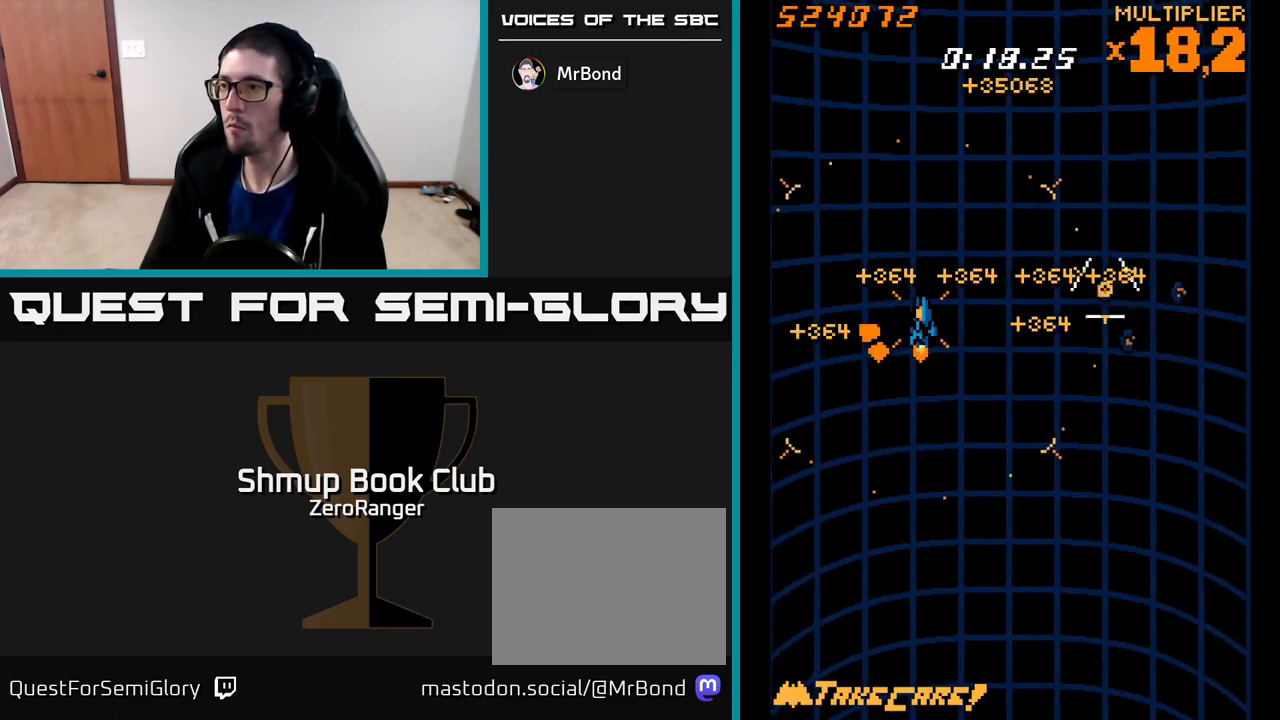
{"buttons": ["DPAD_DOWN"], "left_stick": "center", "events": [[333, "DPAD_DOWN", "down"], [383, "DPAD_RIGHT", "up"], [383, "L2", "up"], [417, "DPAD_RIGHT", "down"], [450, "DPAD_RIGHT", "up"]]}
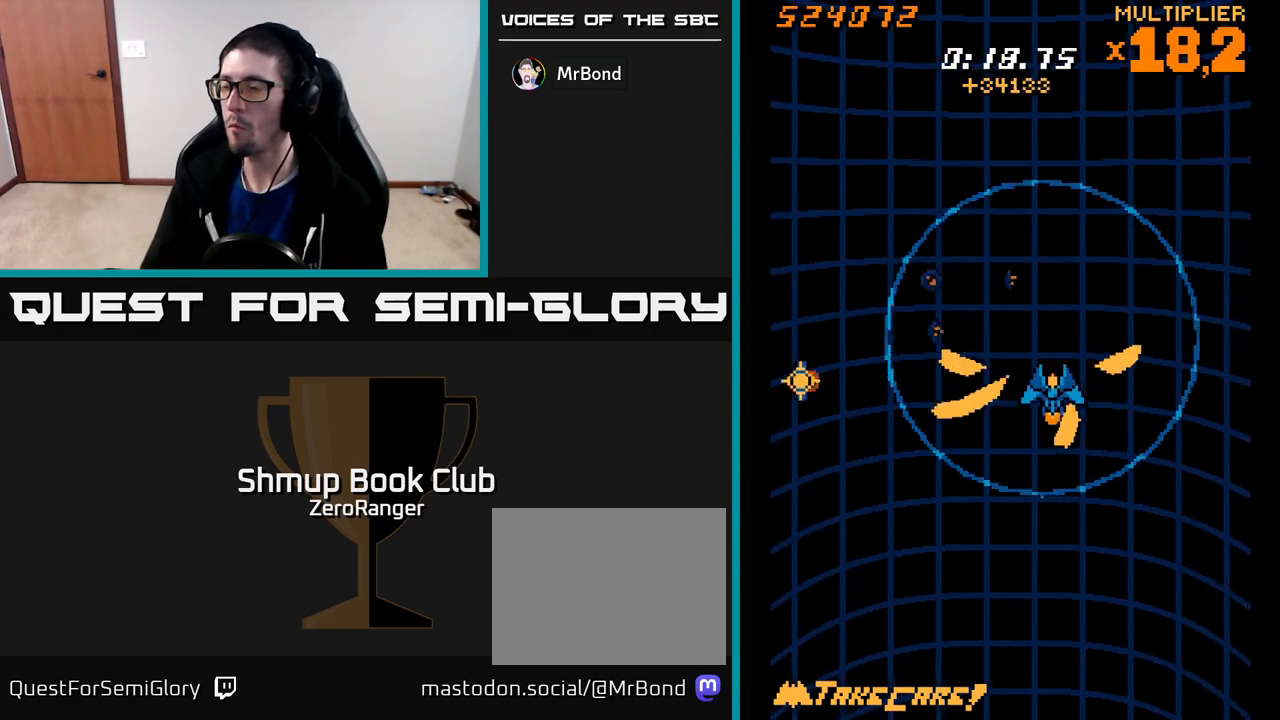
{"buttons": ["A", "DPAD_UP", "DPAD_LEFT"], "left_stick": "center", "events": [[300, "DPAD_LEFT", "down"], [400, "A", "down"], [450, "DPAD_DOWN", "up"], [500, "DPAD_UP", "down"]]}
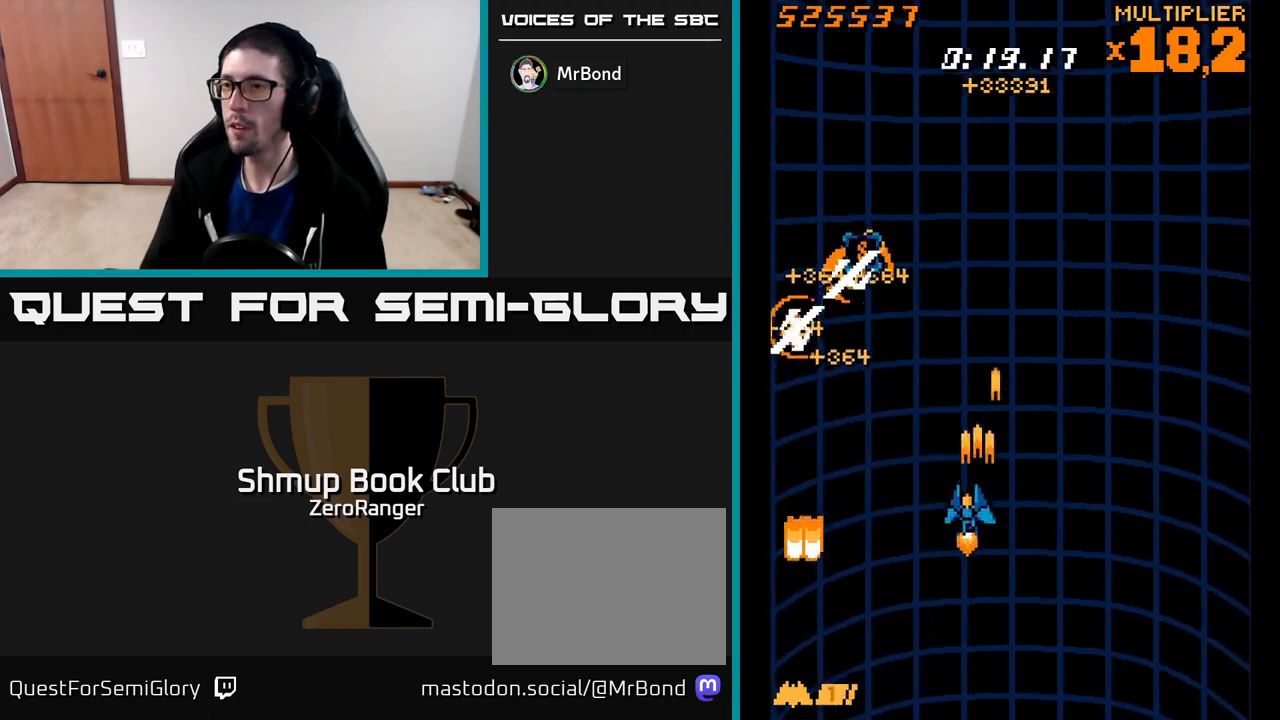
{"buttons": ["A", "DPAD_UP", "DPAD_RIGHT"], "left_stick": "center", "events": [[33, "DPAD_LEFT", "up"], [133, "DPAD_LEFT", "down"], [167, "DPAD_UP", "up"], [300, "DPAD_UP", "down"], [383, "DPAD_LEFT", "up"], [417, "DPAD_RIGHT", "down"]]}
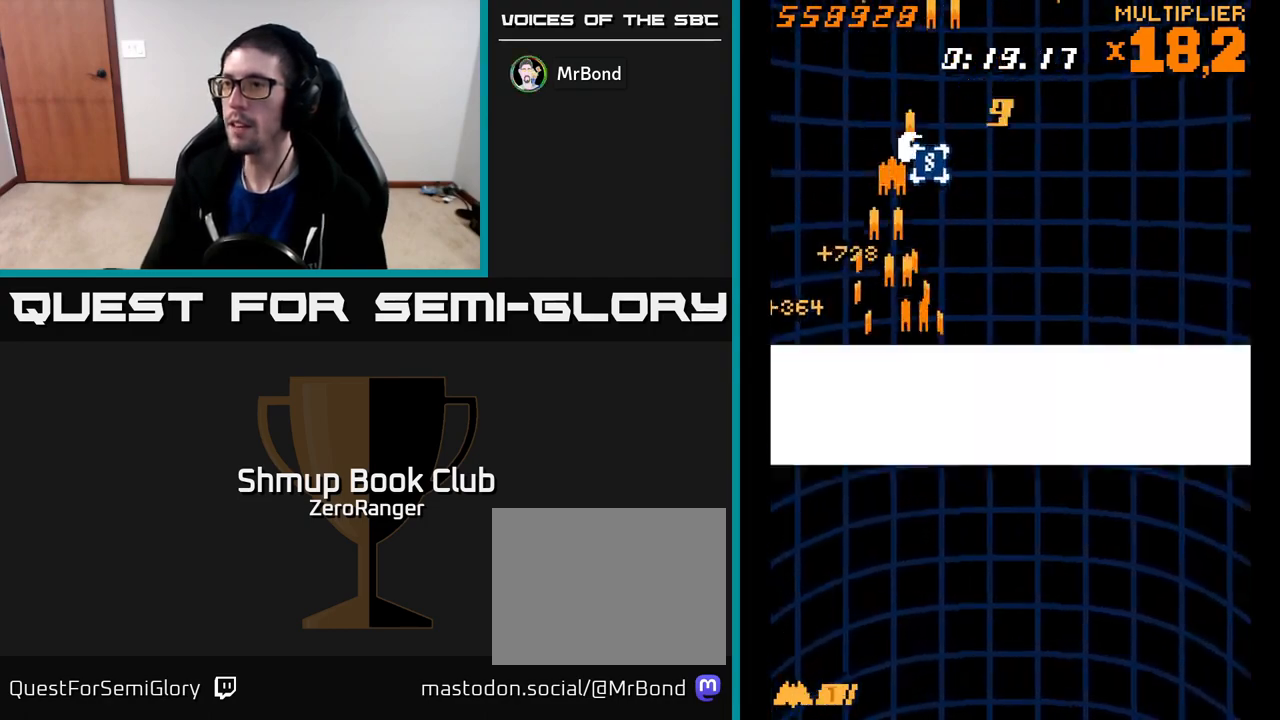
{"buttons": ["DPAD_UP"], "left_stick": "center", "events": [[100, "A", "up"], [183, "DPAD_RIGHT", "up"], [350, "DPAD_RIGHT", "down"], [500, "DPAD_RIGHT", "up"]]}
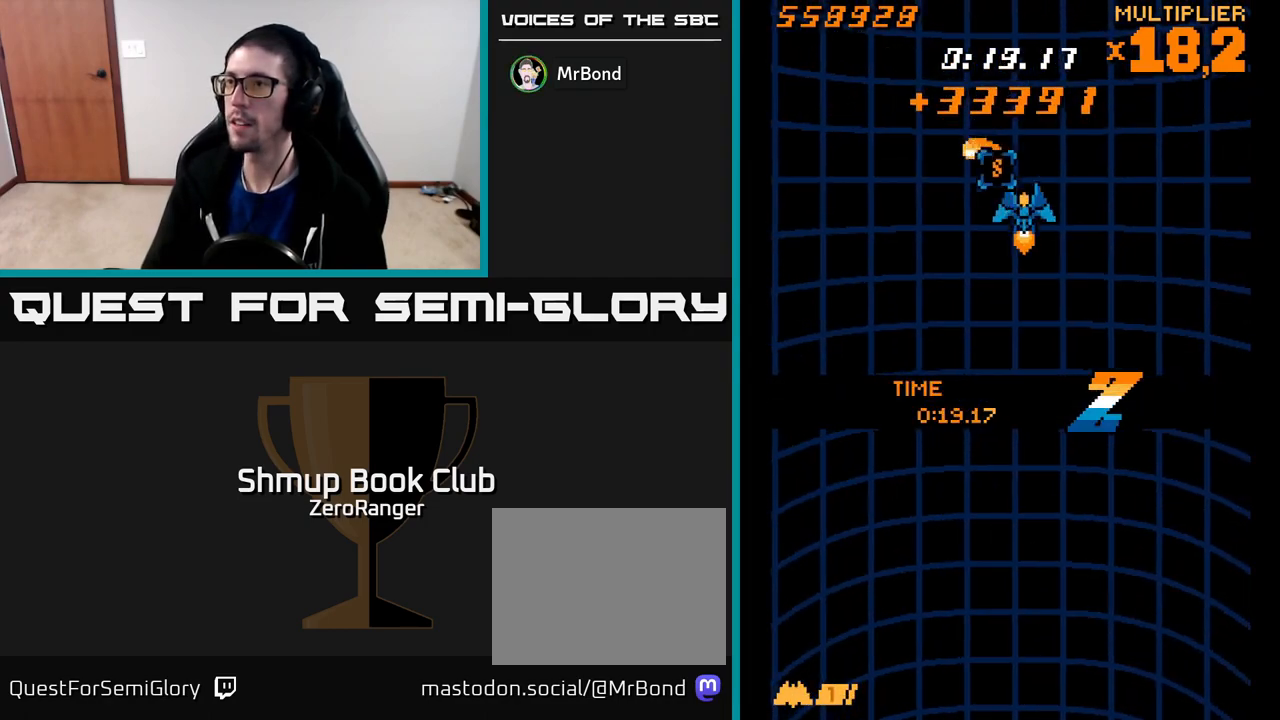
{"buttons": ["DPAD_DOWN"], "left_stick": "center", "events": [[150, "DPAD_LEFT", "down"], [167, "DPAD_UP", "up"], [233, "DPAD_DOWN", "down"], [283, "DPAD_LEFT", "up"]]}
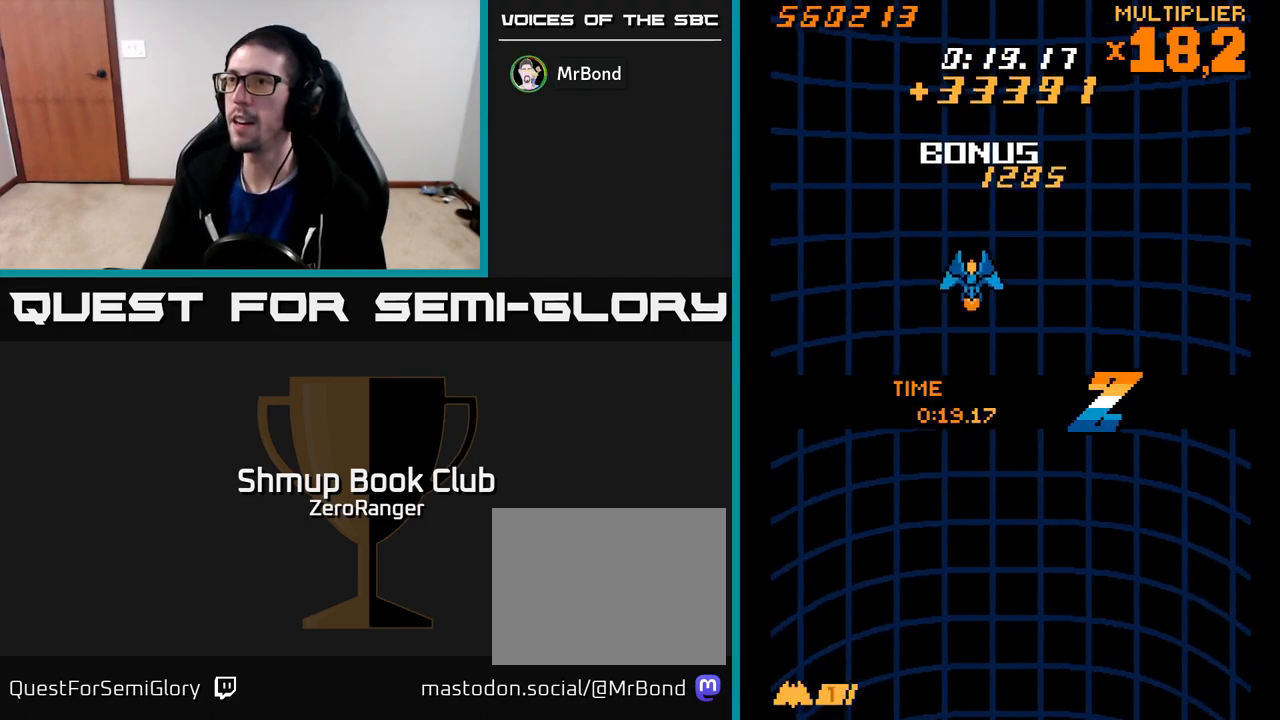
{"buttons": ["DPAD_DOWN"], "left_stick": "center", "events": []}
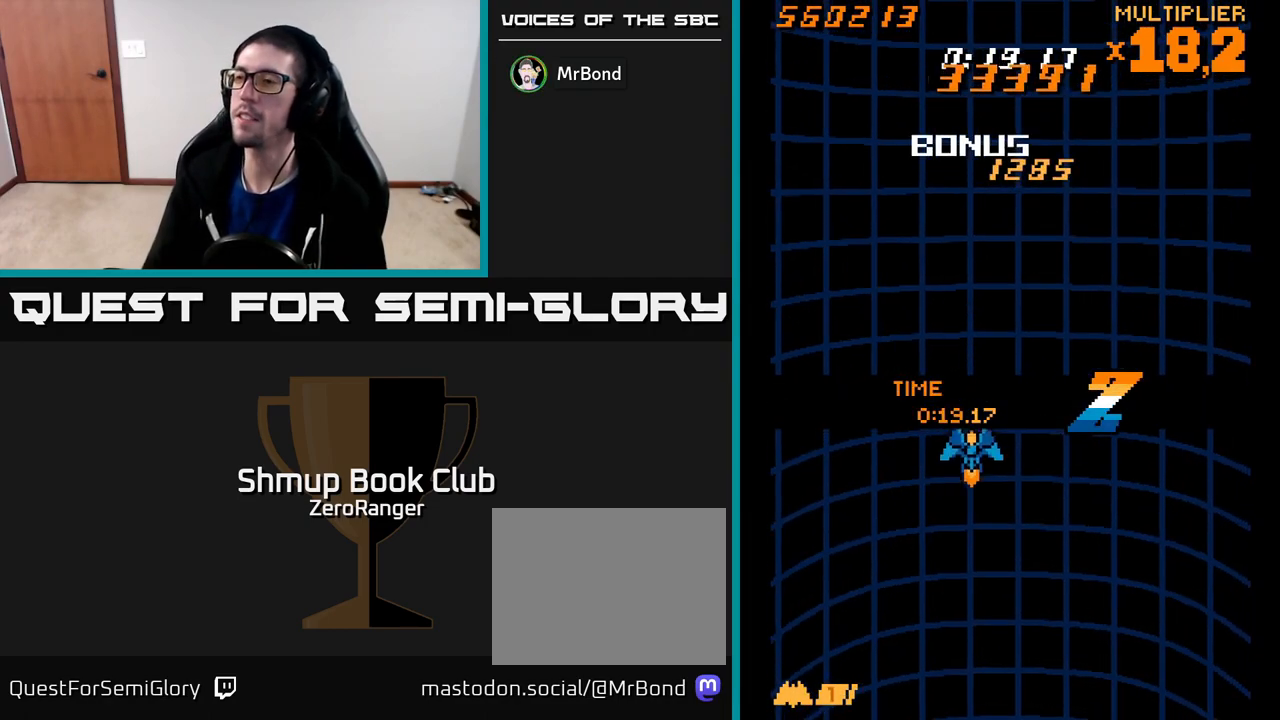
{"buttons": [], "left_stick": "center", "events": [[417, "DPAD_DOWN", "up"]]}
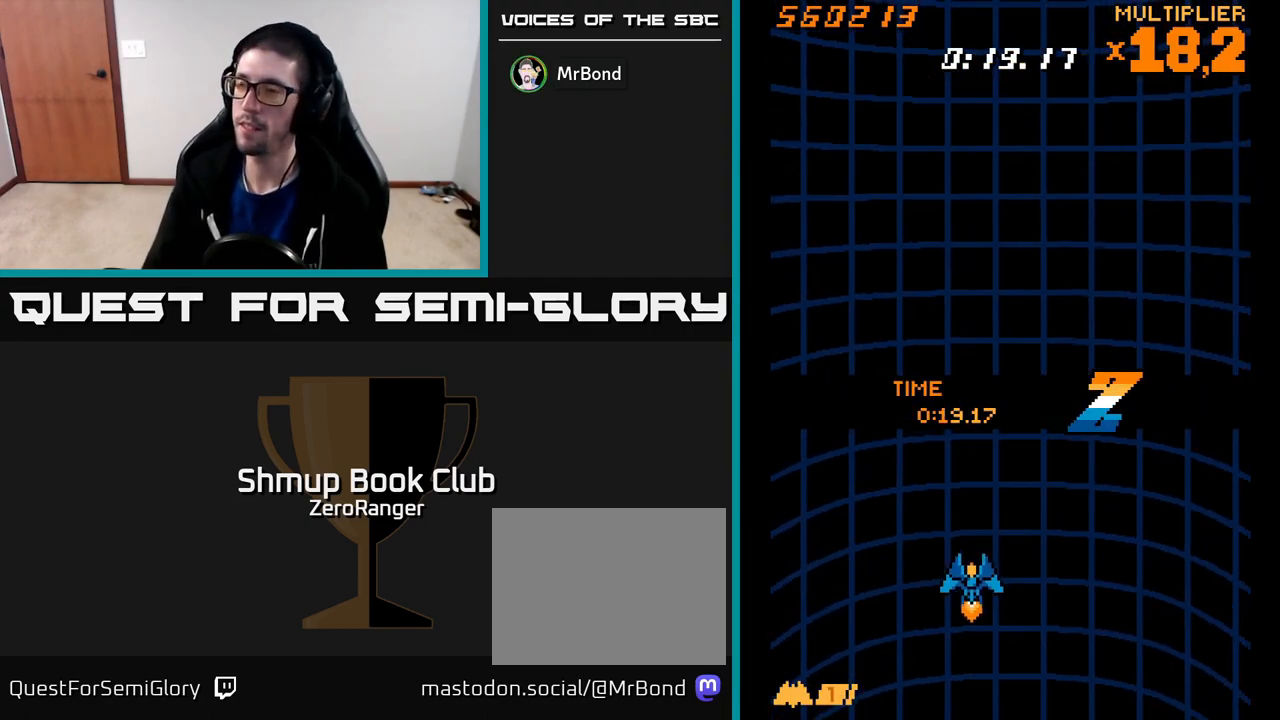
{"buttons": ["DPAD_DOWN", "DPAD_RIGHT"], "left_stick": "center", "events": [[433, "DPAD_DOWN", "down"], [433, "DPAD_RIGHT", "down"]]}
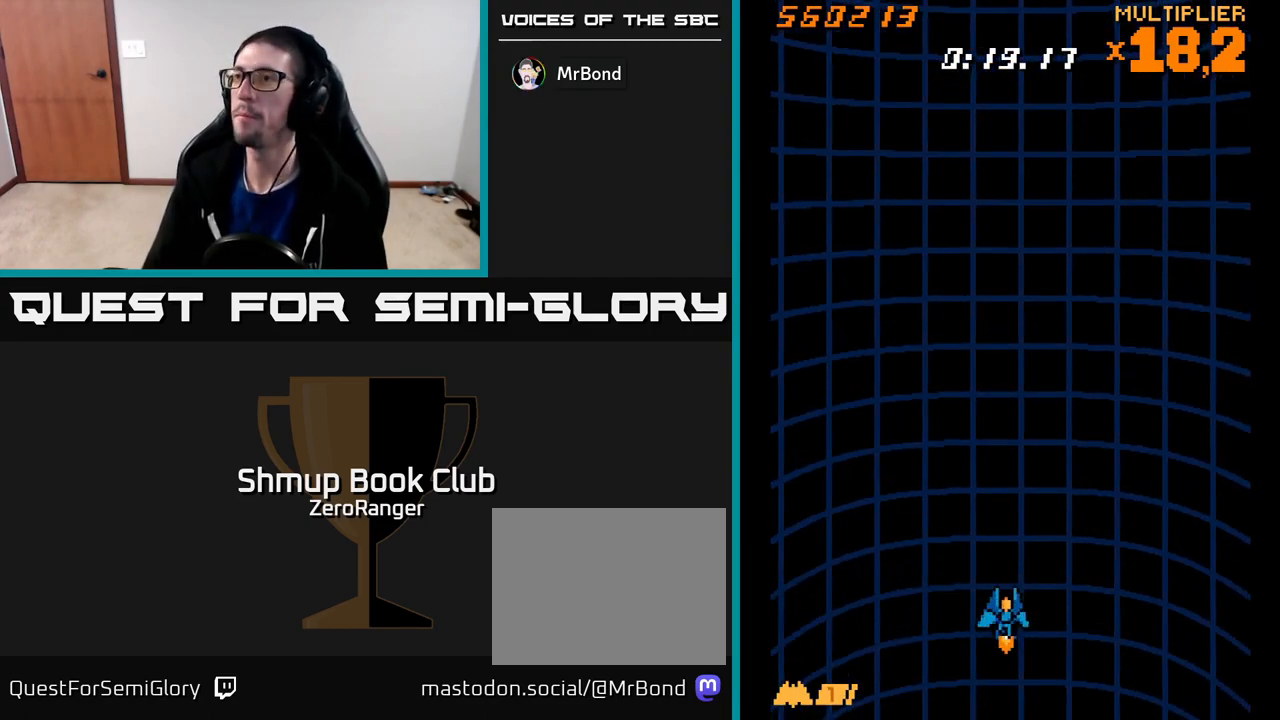
{"buttons": [], "left_stick": "center", "events": [[50, "DPAD_RIGHT", "up"], [100, "DPAD_DOWN", "up"]]}